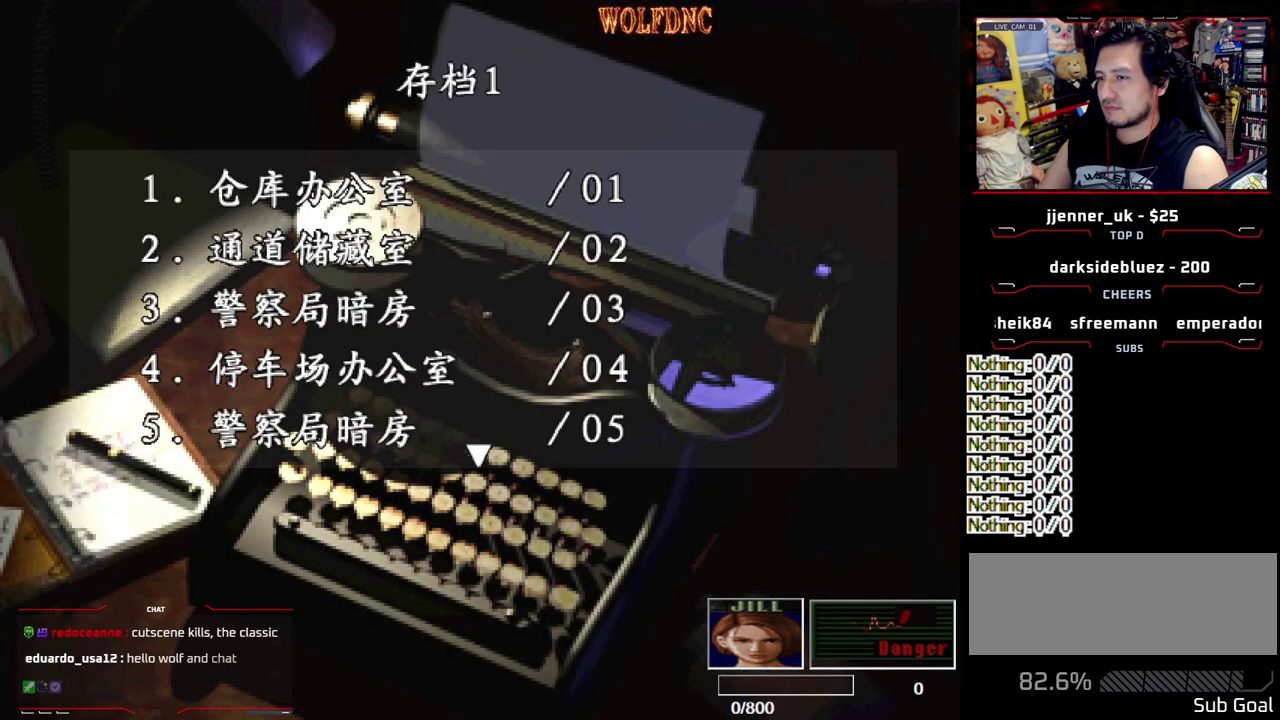
Gameplay with a controller (PlayStation layout); each line is a JSON object with the inputs held at the frame after it. "events" lists button and stick changes between this image and that frame as [ms after this image, input, new state], when the widget could be followed in between. Not read: L3 R3.
{"buttons": ["DPAD_DOWN"], "events": [[150, "DPAD_DOWN", "down"]]}
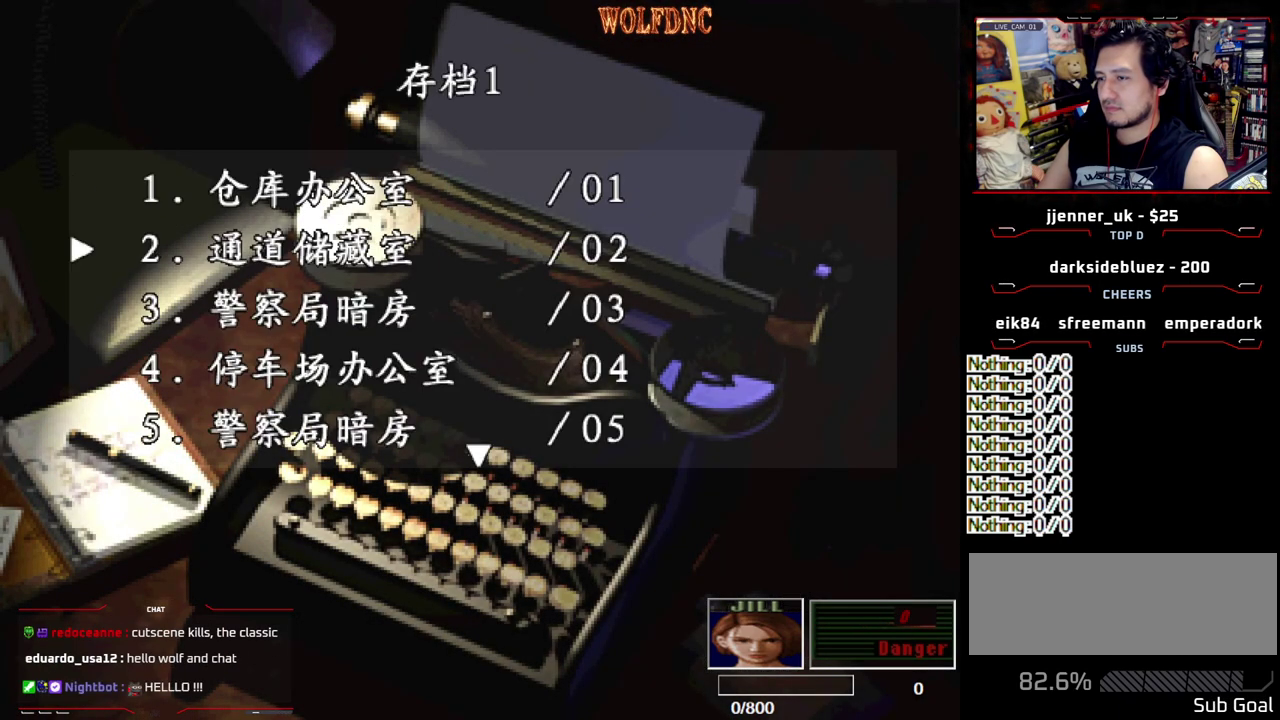
{"buttons": ["DPAD_DOWN"], "events": []}
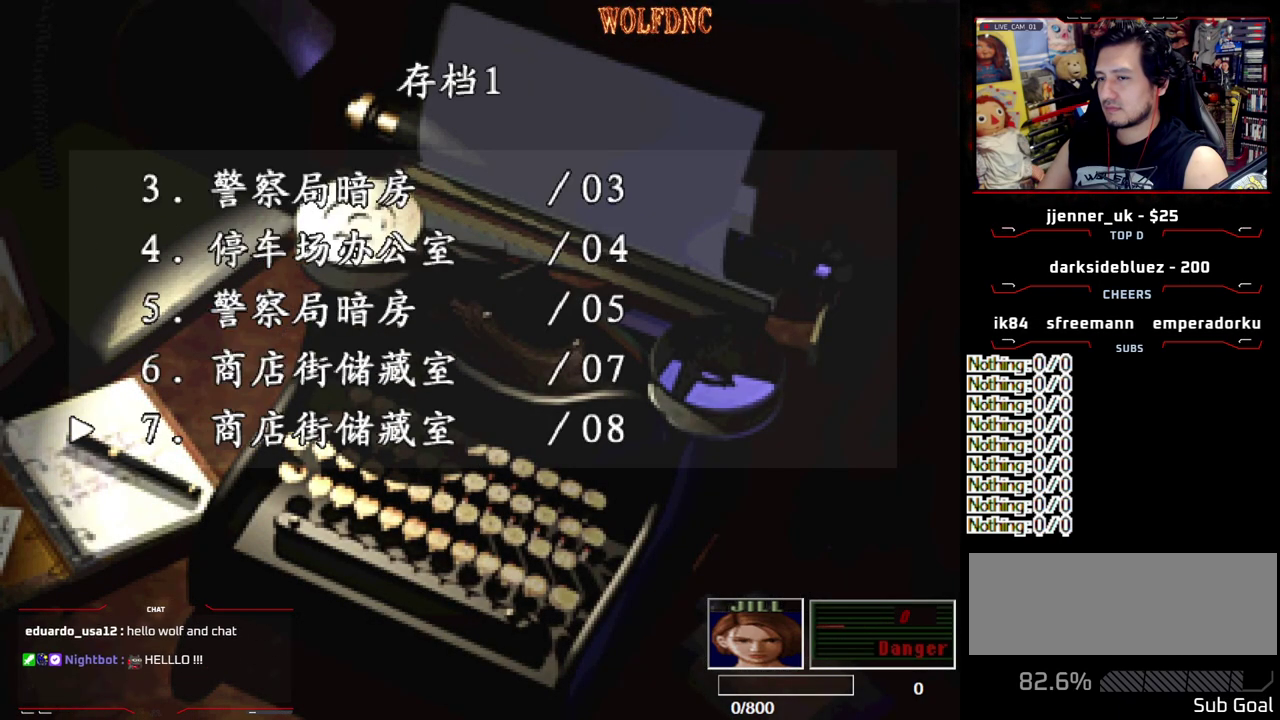
{"buttons": ["DPAD_DOWN"], "events": []}
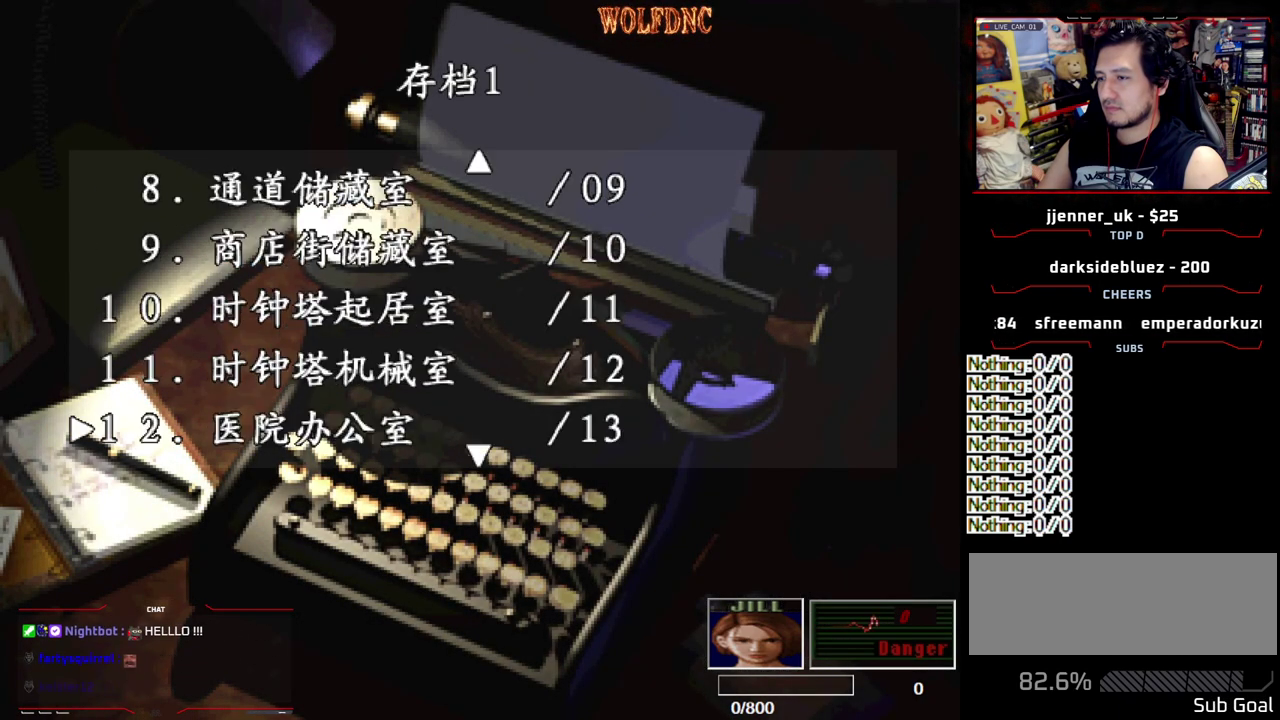
{"buttons": ["DPAD_UP"], "events": [[67, "DPAD_DOWN", "up"], [483, "DPAD_UP", "down"]]}
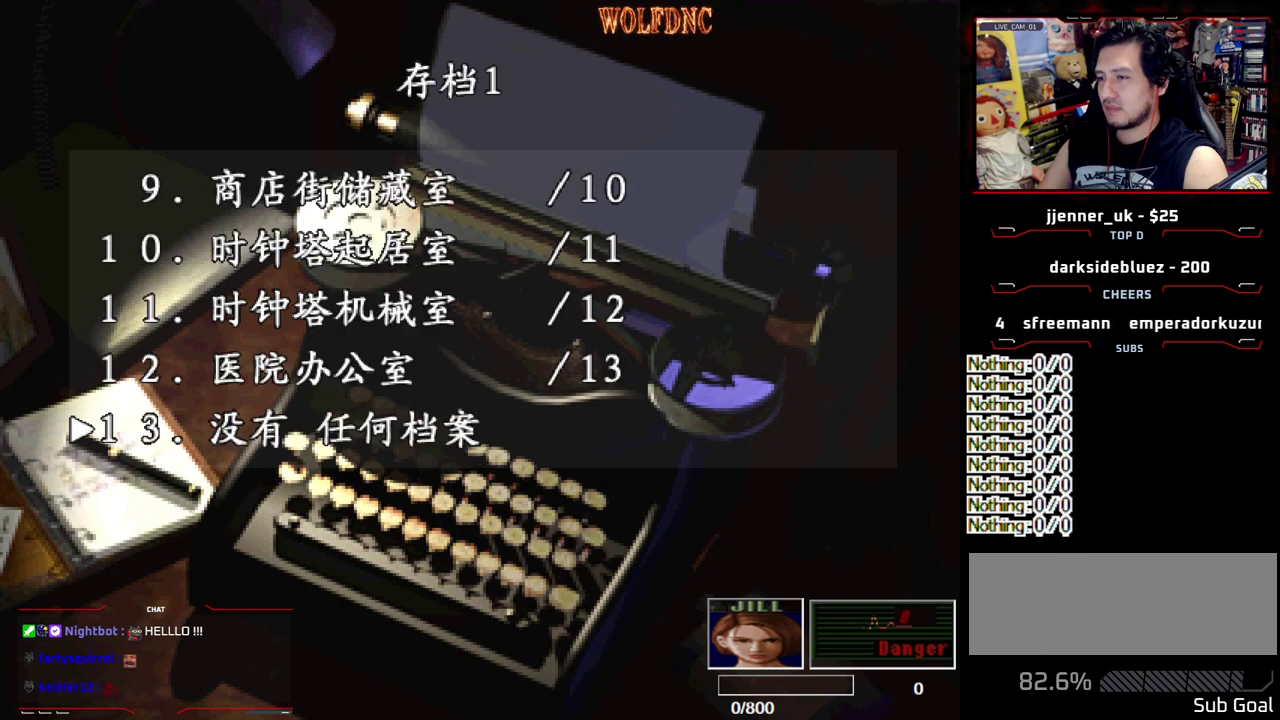
{"buttons": [], "events": [[83, "DPAD_UP", "up"], [367, "CROSS", "down"], [450, "CROSS", "up"]]}